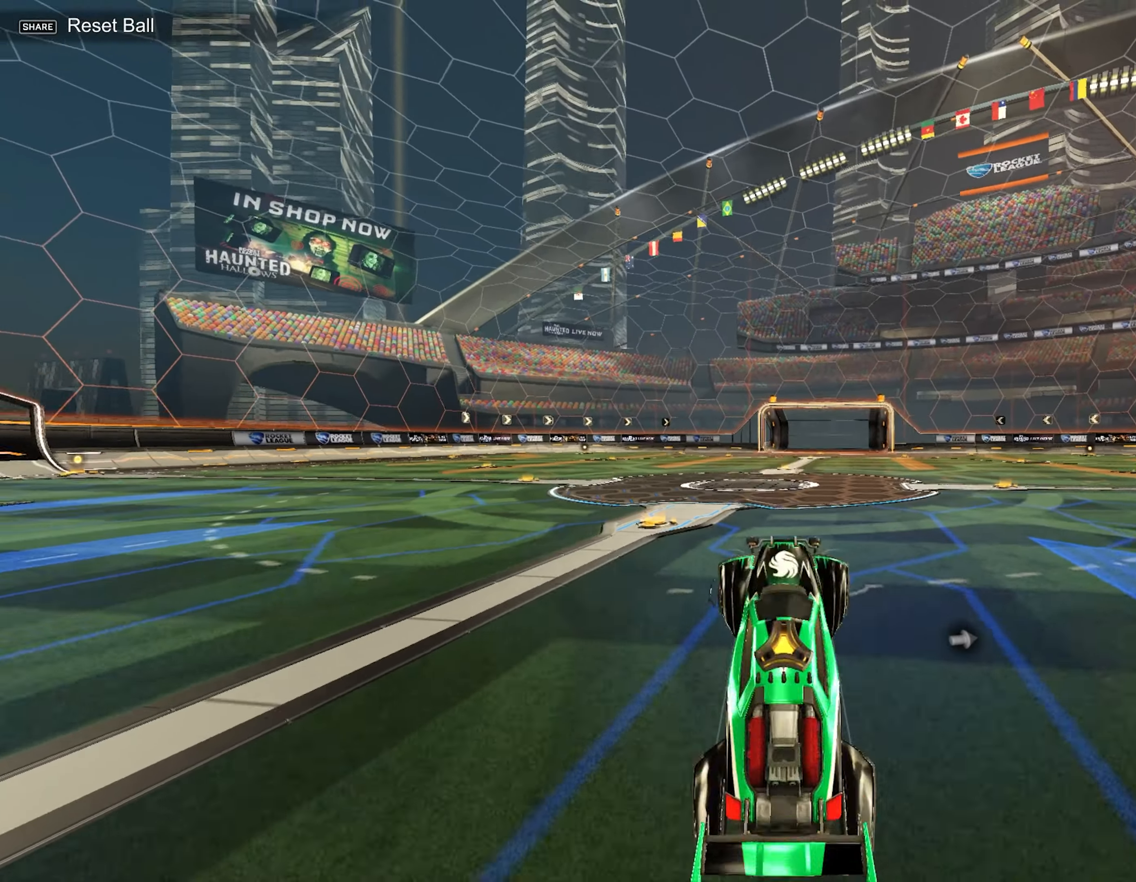
Gameplay with a controller (PlayStation layout); each line is a JSON object with the inputs held at the frame after it. "events" lists button and stick changes between this image and that frame as [ms after this image, input, new state], when the widget could be followed in between. Not read: right_stick.
{"buttons": ["CROSS", "R2"], "left_stick": "center", "events": [[83, "left_stick", "center"], [100, "CROSS", "up"], [100, "L2", "up"], [100, "R2", "down"], [433, "CROSS", "down"]]}
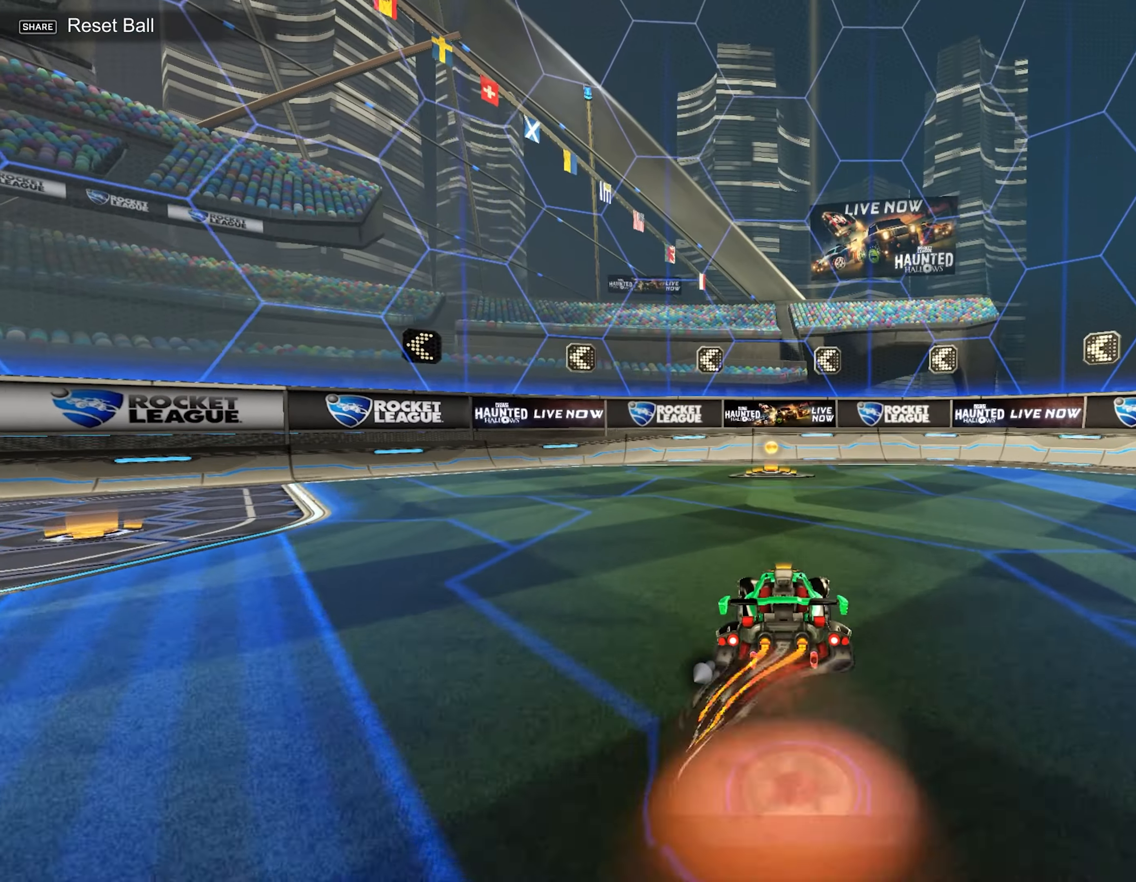
{"buttons": ["R1"], "left_stick": "down", "events": [[16, "CROSS", "up"], [16, "left_stick", "up"], [83, "CROSS", "down"], [216, "left_stick", "down"], [233, "R2", "up"], [300, "CROSS", "up"], [400, "R1", "down"]]}
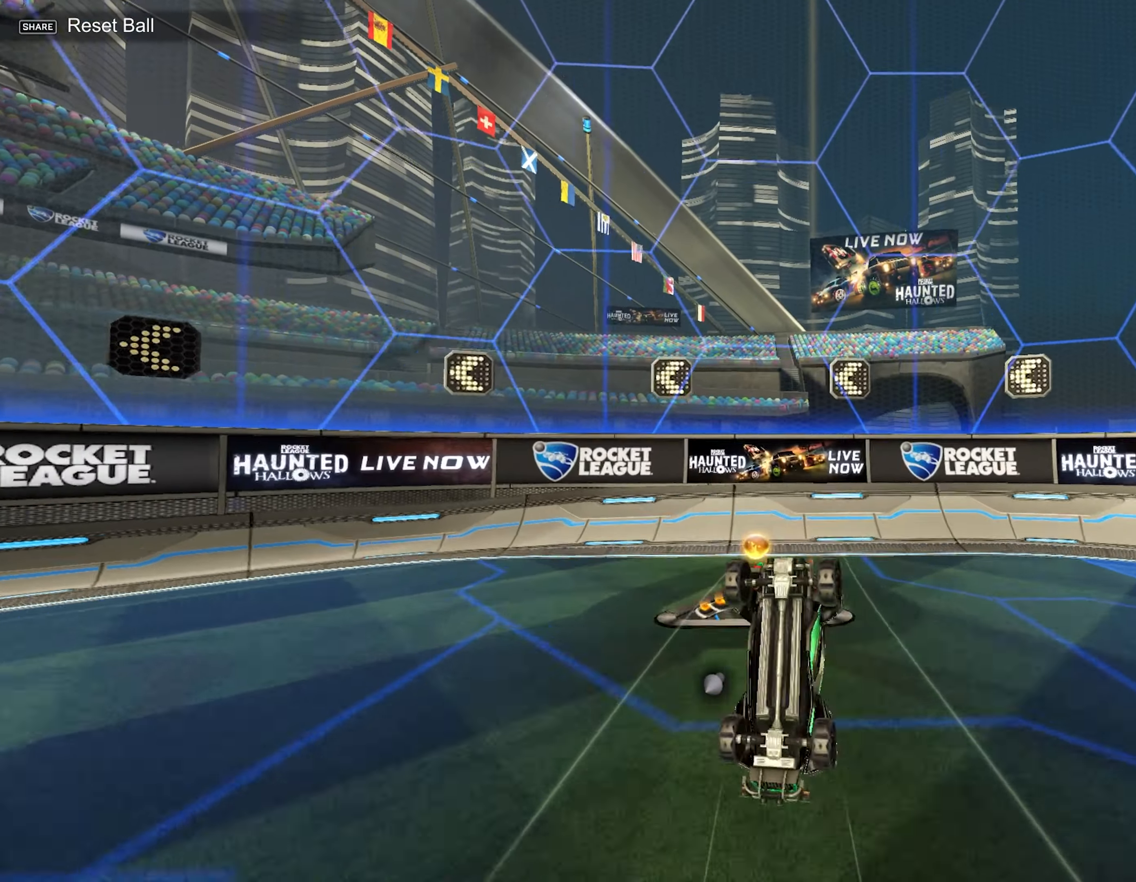
{"buttons": ["L1"], "left_stick": "center", "events": [[366, "R1", "up"], [383, "L1", "down"], [433, "left_stick", "center"]]}
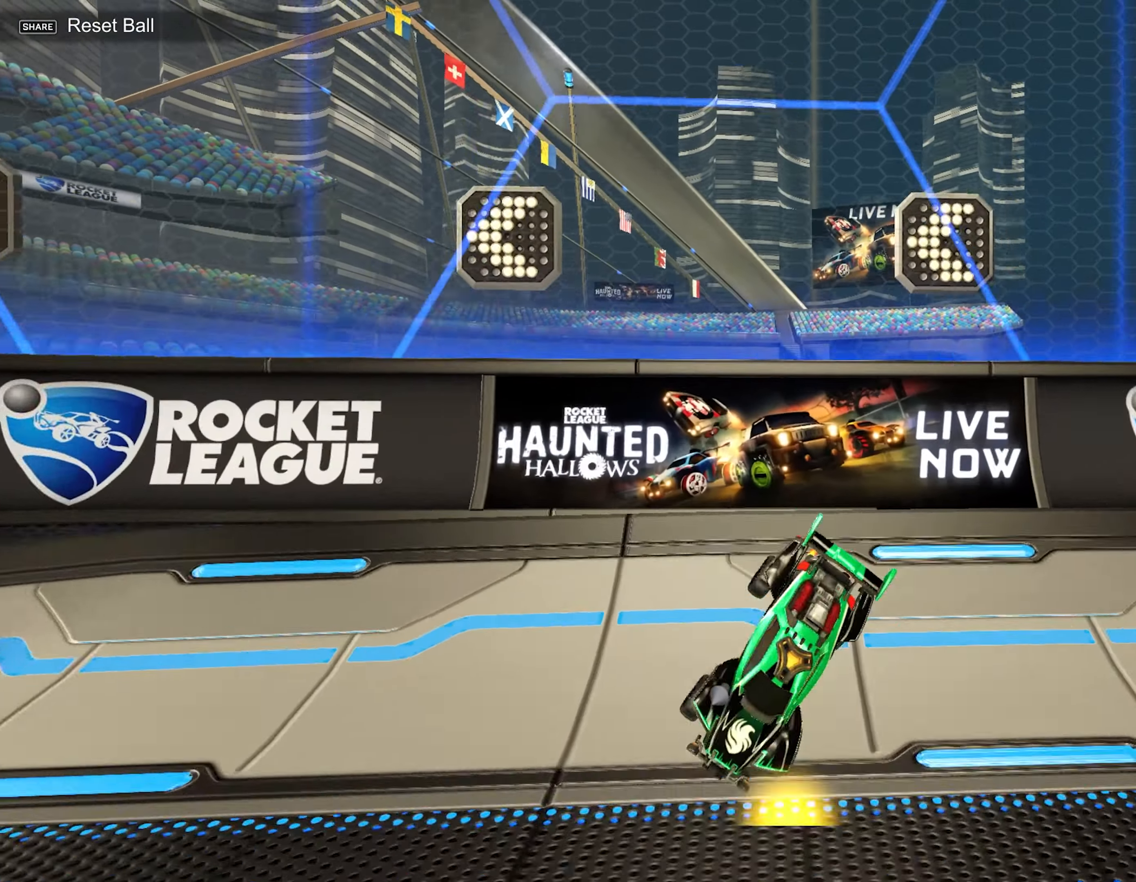
{"buttons": ["CIRCLE", "R2"], "left_stick": "center", "events": [[16, "R2", "down"], [33, "L1", "up"], [100, "CIRCLE", "down"]]}
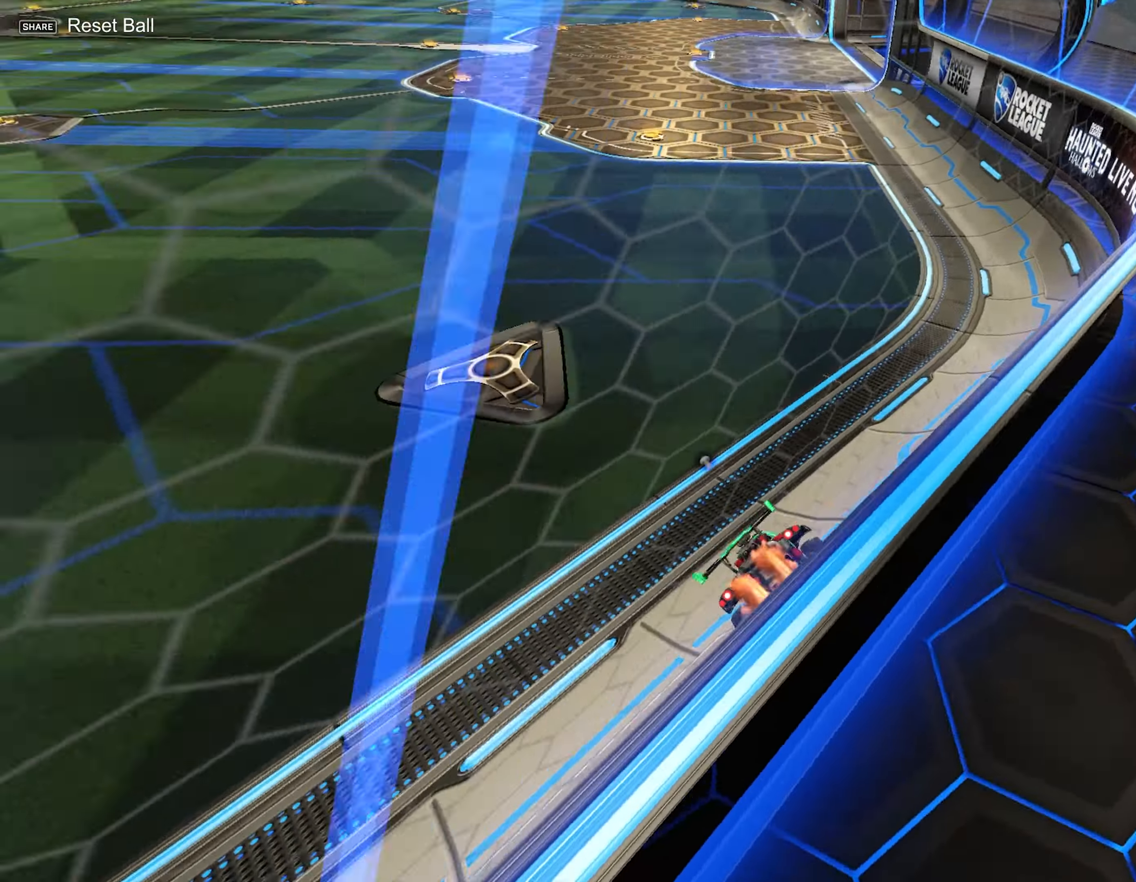
{"buttons": ["CROSS", "CIRCLE", "R2"], "left_stick": "center", "events": [[233, "left_stick", "left"], [350, "left_stick", "center"], [466, "CROSS", "down"]]}
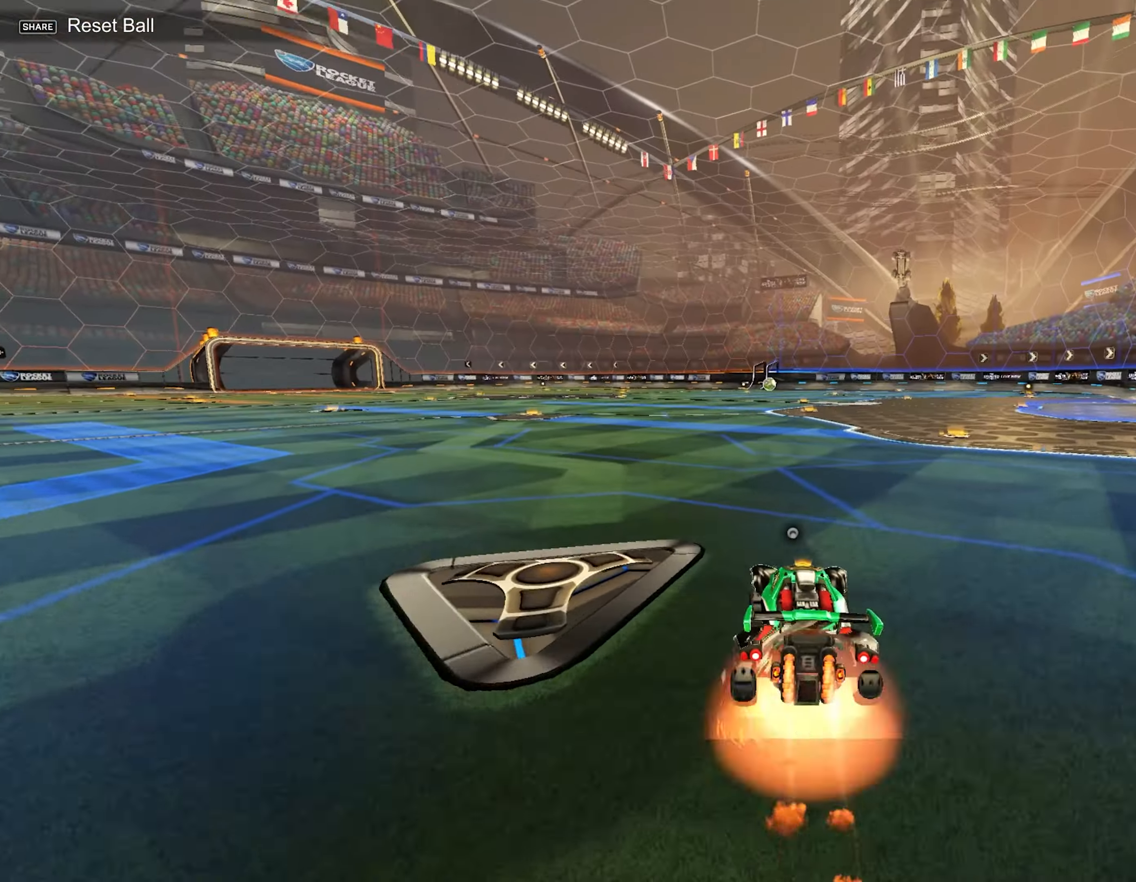
{"buttons": ["L1"], "left_stick": "down-left", "events": [[66, "left_stick", "up-left"], [100, "CROSS", "up"], [116, "L1", "down"], [183, "CROSS", "down"], [283, "left_stick", "down-left"], [383, "CROSS", "up"], [466, "CIRCLE", "up"], [466, "R2", "up"]]}
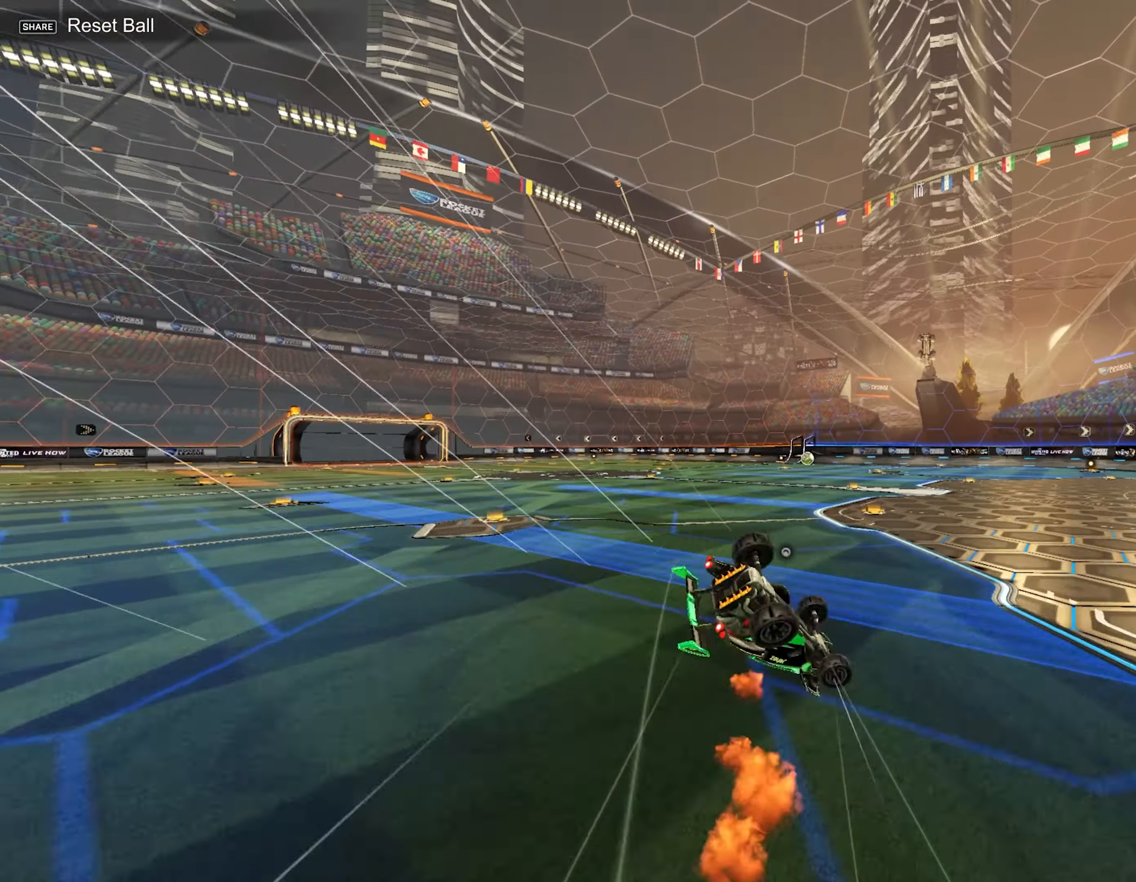
{"buttons": ["L1"], "left_stick": "down-left", "events": []}
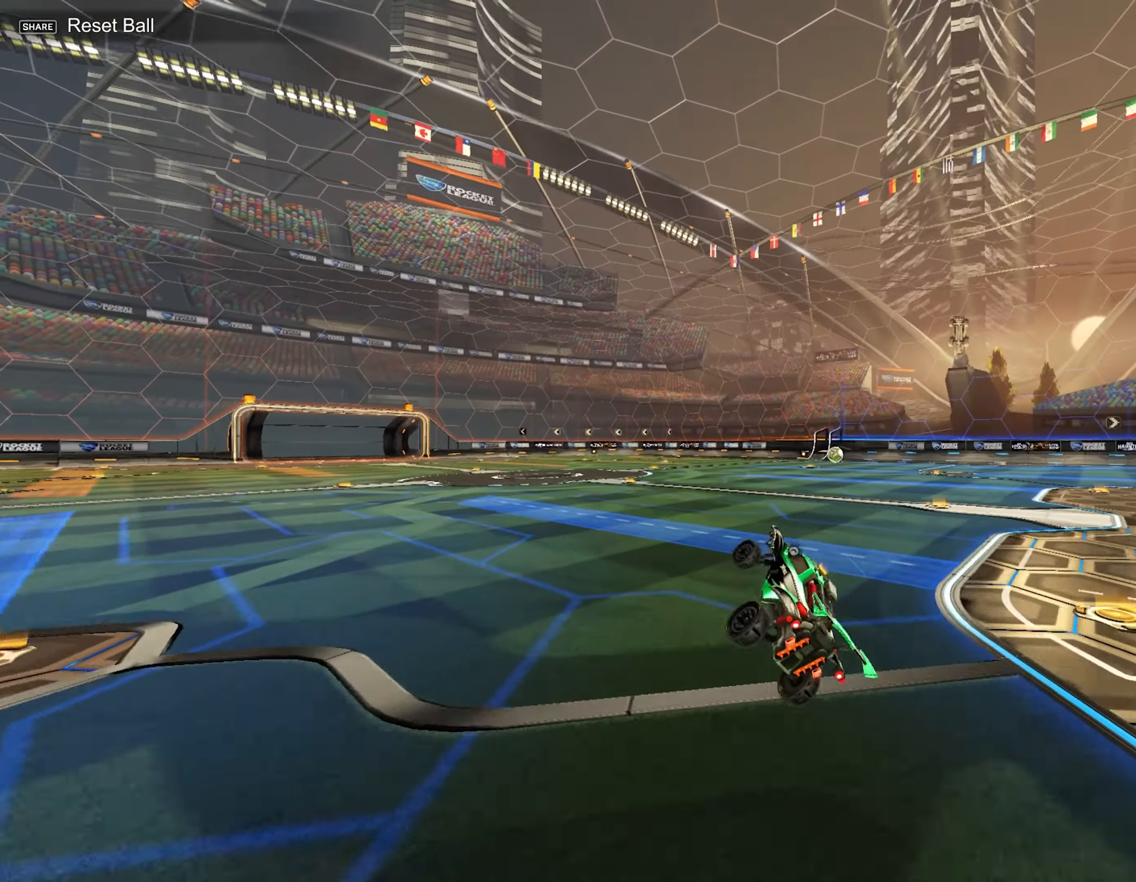
{"buttons": [], "left_stick": "center", "events": [[66, "R2", "down"], [116, "L1", "up"], [116, "left_stick", "down-right"], [266, "left_stick", "center"], [400, "R2", "up"]]}
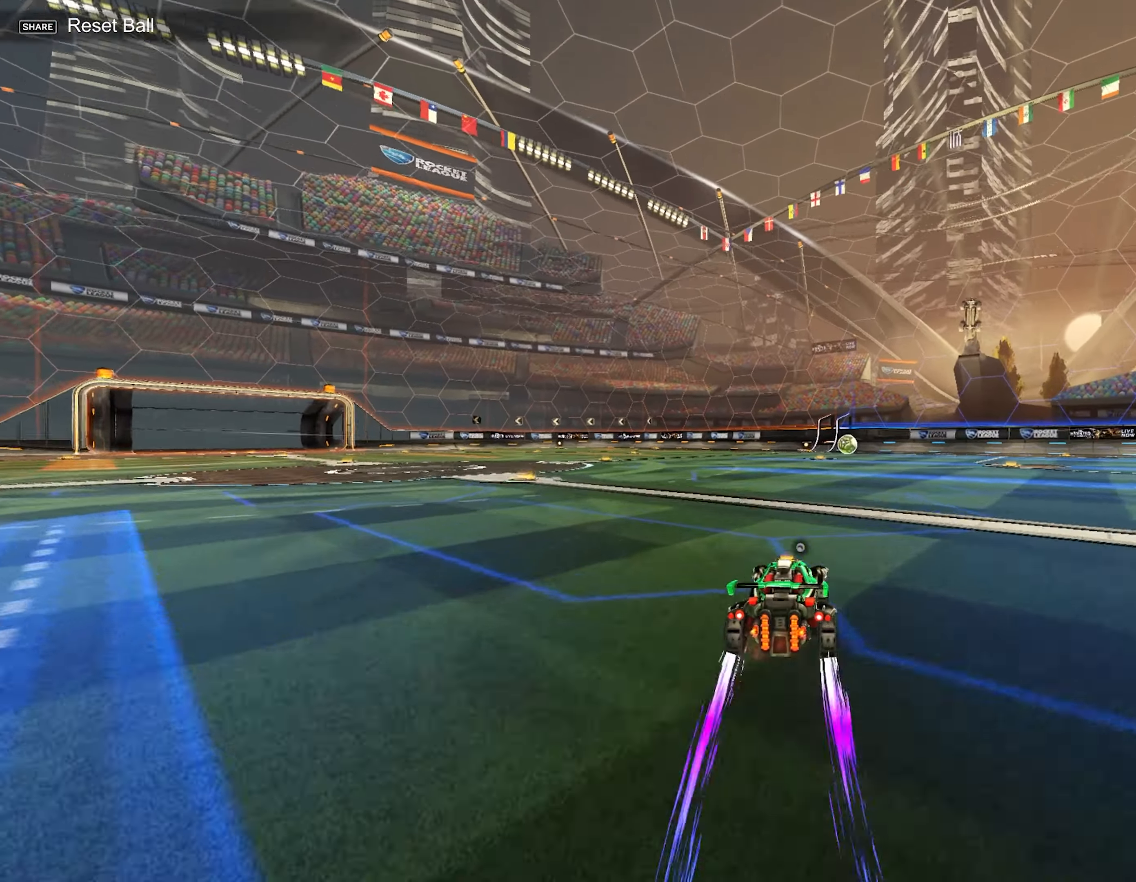
{"buttons": [], "left_stick": "down-left", "events": [[300, "left_stick", "down-left"]]}
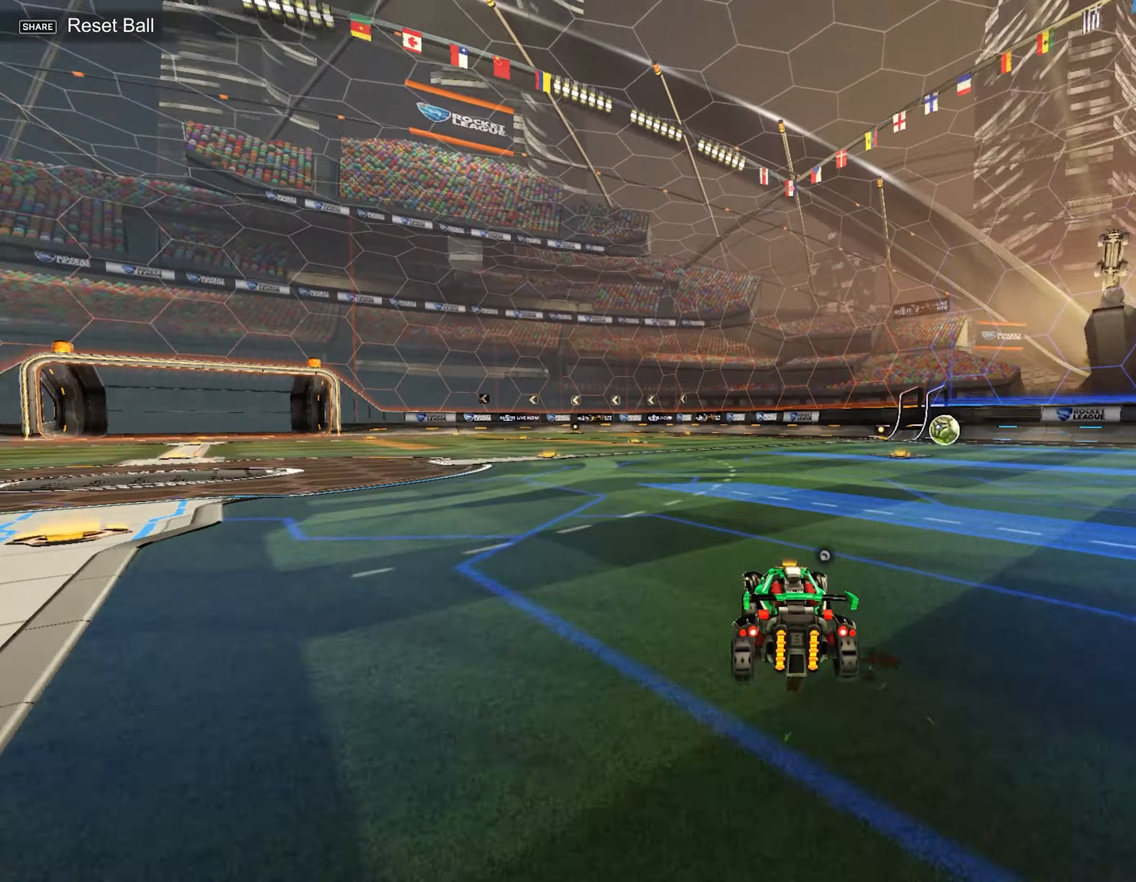
{"buttons": ["R2"], "left_stick": "center", "events": [[167, "left_stick", "center"], [217, "R2", "down"]]}
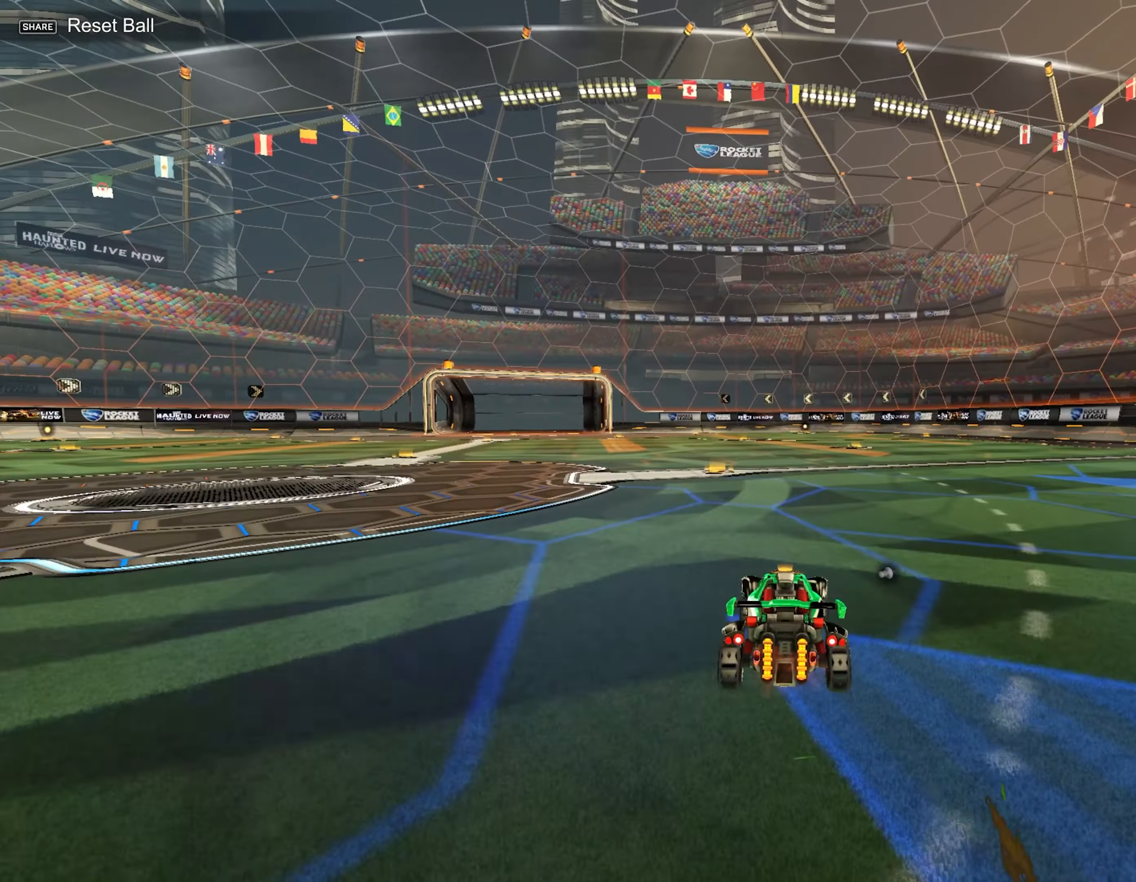
{"buttons": ["CROSS", "L2"], "left_stick": "down", "events": [[133, "CIRCLE", "down"], [233, "CIRCLE", "up"], [283, "CROSS", "down"], [283, "L2", "down"], [283, "R2", "up"], [283, "left_stick", "down"], [333, "CROSS", "up"], [450, "CROSS", "down"]]}
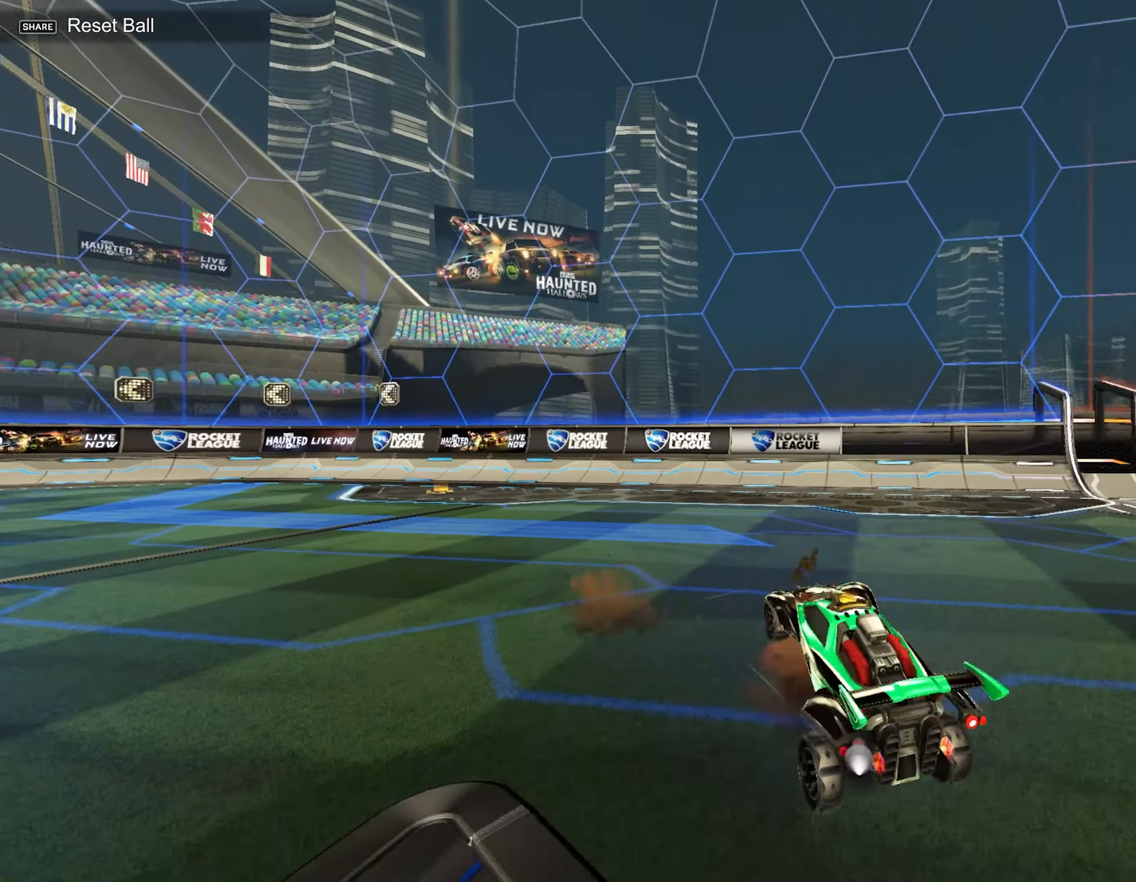
{"buttons": ["R1"], "left_stick": "up", "events": [[117, "CROSS", "up"], [133, "L2", "up"], [133, "left_stick", "up"], [217, "R1", "down"]]}
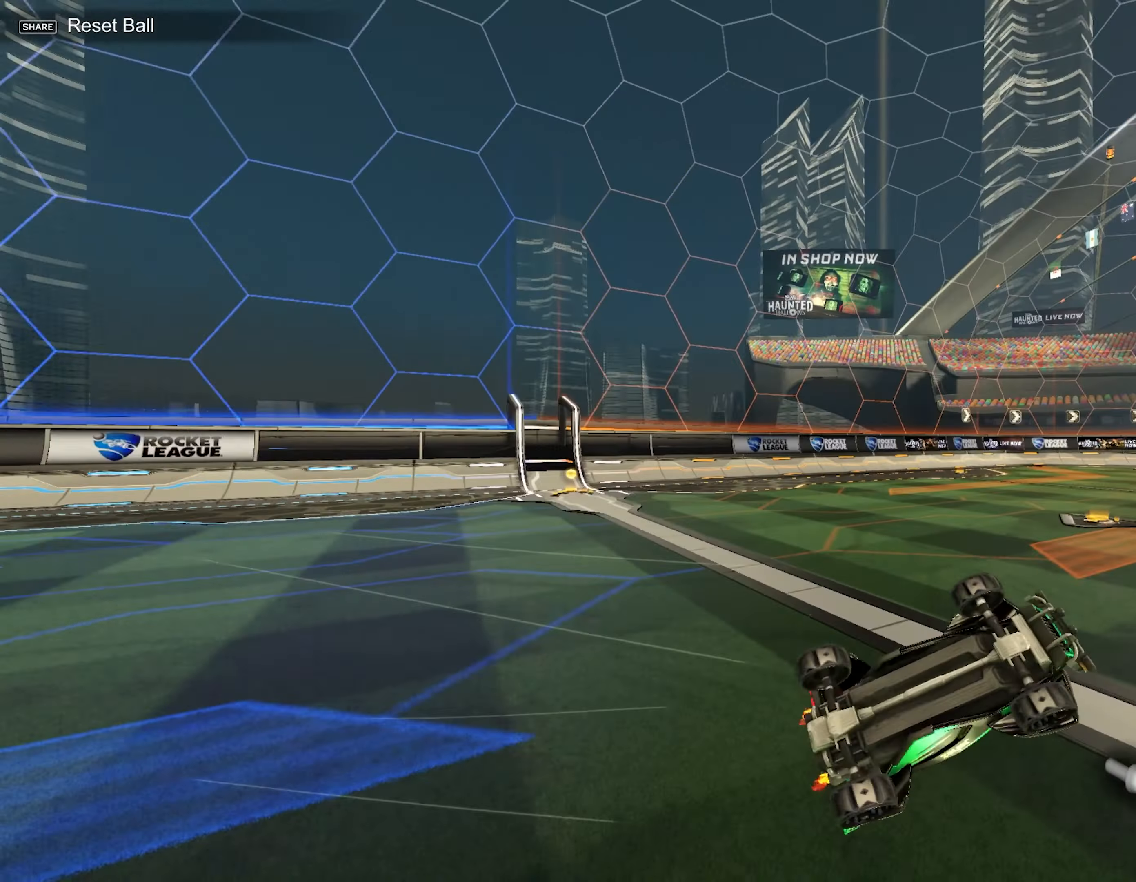
{"buttons": ["R2"], "left_stick": "up-left", "events": [[133, "R1", "up"], [383, "left_stick", "up-left"], [500, "R2", "down"]]}
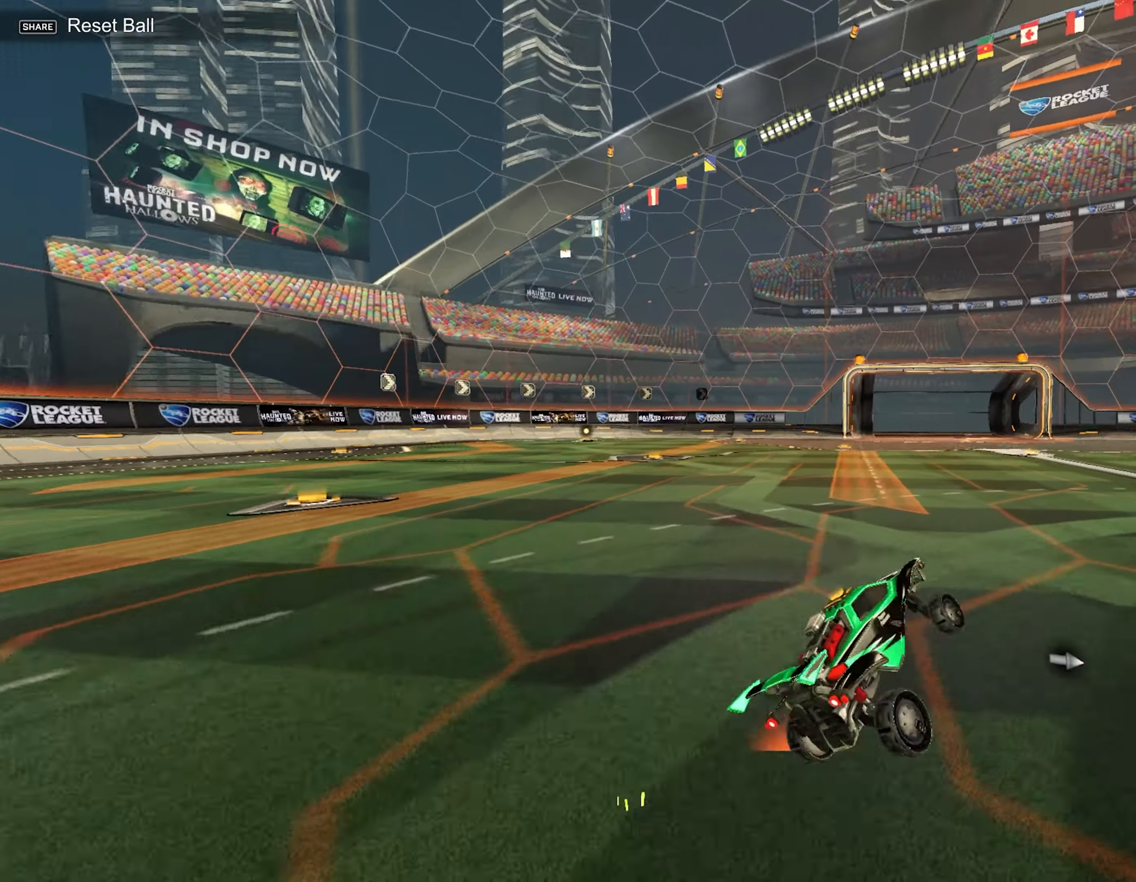
{"buttons": ["R2"], "left_stick": "center", "events": [[83, "left_stick", "center"], [267, "left_stick", "left"], [417, "left_stick", "center"]]}
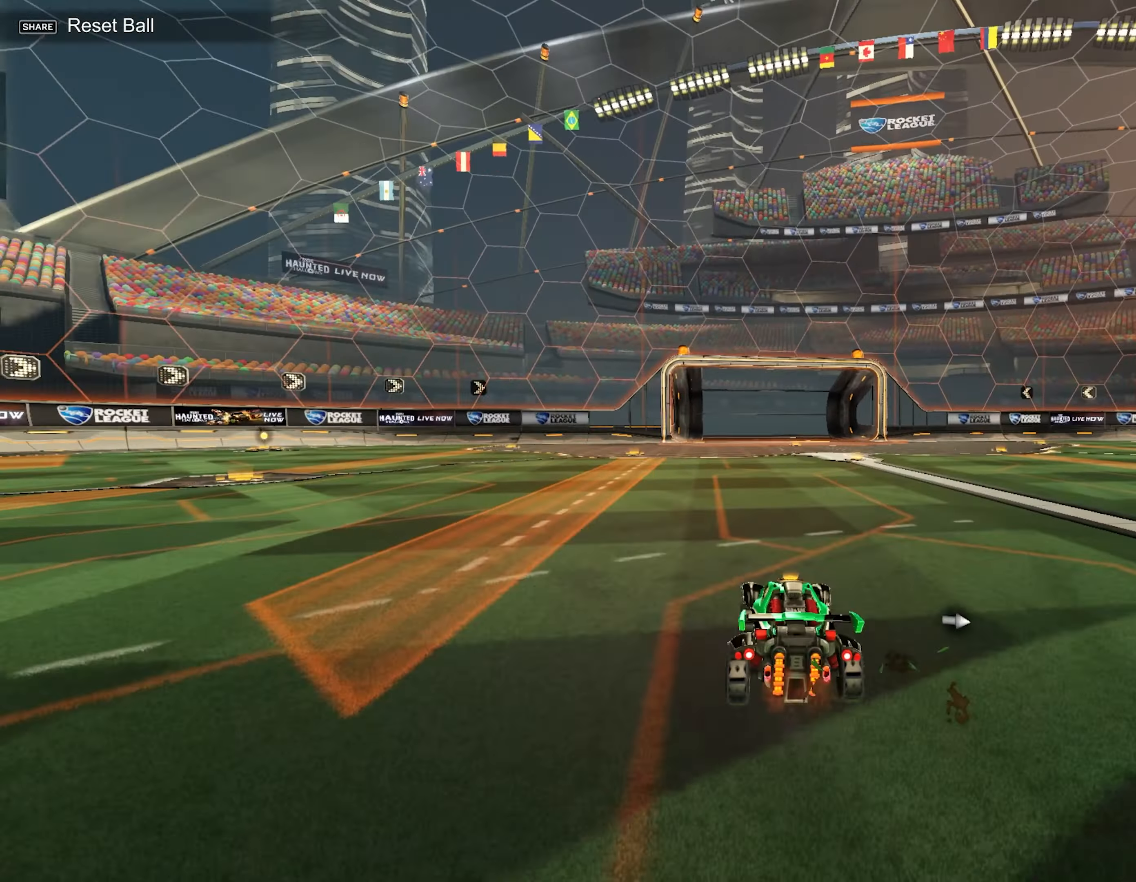
{"buttons": [], "left_stick": "down", "events": [[50, "R2", "up"], [117, "CROSS", "down"], [183, "left_stick", "up"], [217, "CROSS", "up"], [300, "CROSS", "down"], [400, "left_stick", "center"], [450, "left_stick", "down"], [500, "CROSS", "up"]]}
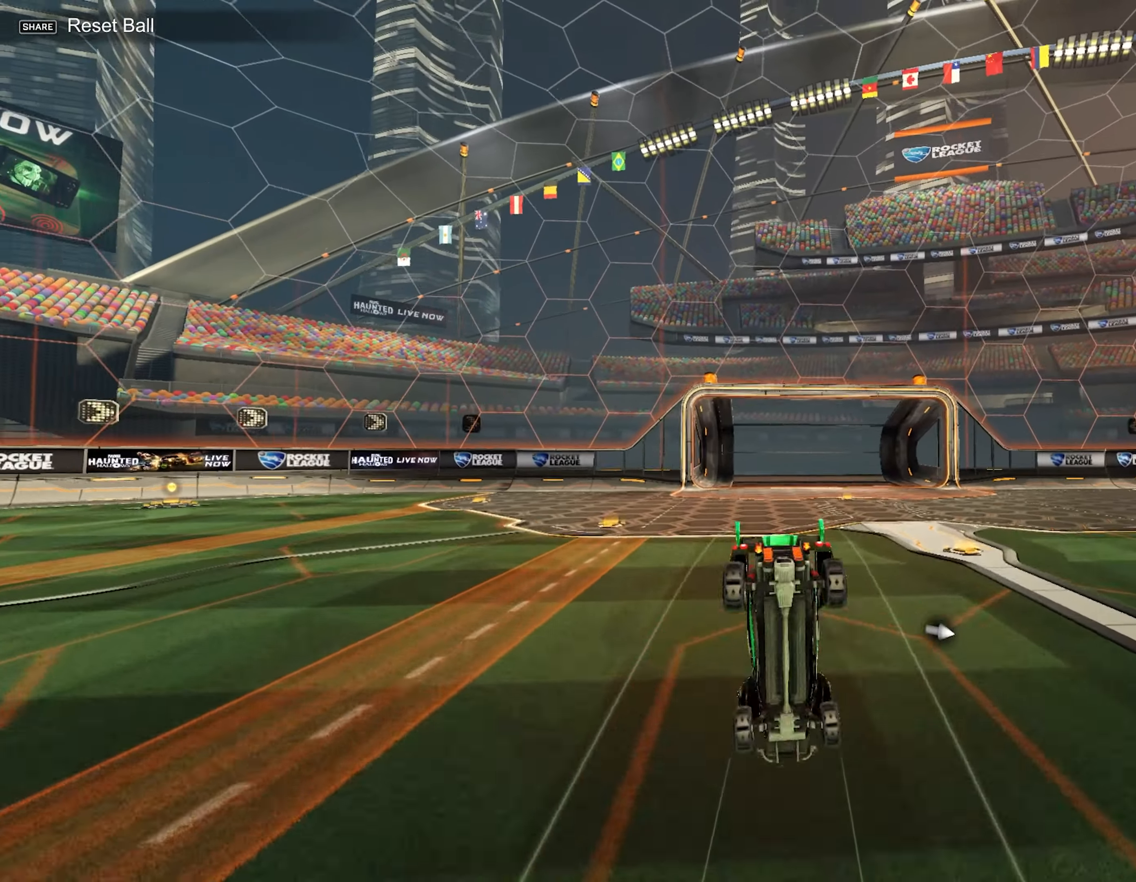
{"buttons": ["R1"], "left_stick": "down", "events": [[133, "R1", "down"]]}
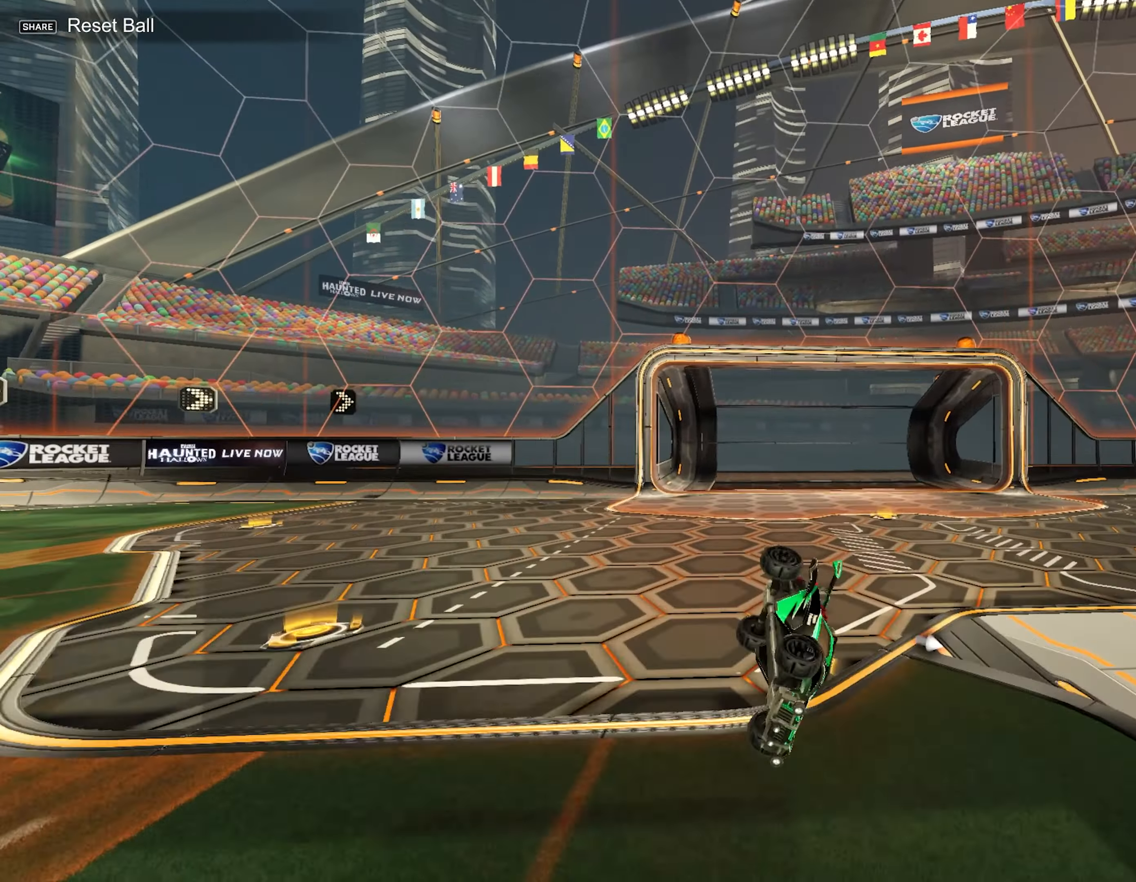
{"buttons": ["L1"], "left_stick": "center", "events": [[117, "R1", "up"], [133, "L1", "down"], [150, "left_stick", "right"], [317, "left_stick", "center"]]}
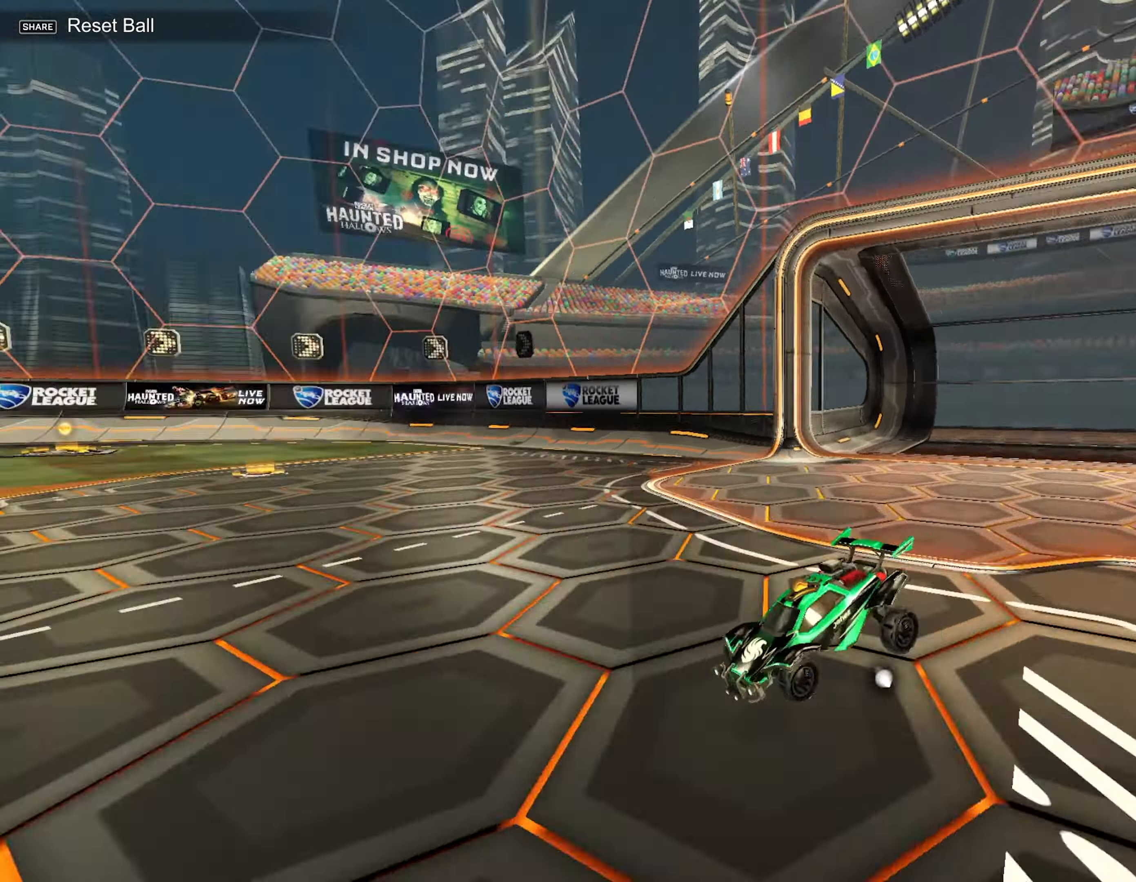
{"buttons": ["CROSS", "L2"], "left_stick": "down", "events": [[17, "L2", "down"], [67, "left_stick", "right"], [83, "L1", "up"], [200, "left_stick", "down"], [217, "CROSS", "down"], [300, "CROSS", "up"], [400, "CROSS", "down"]]}
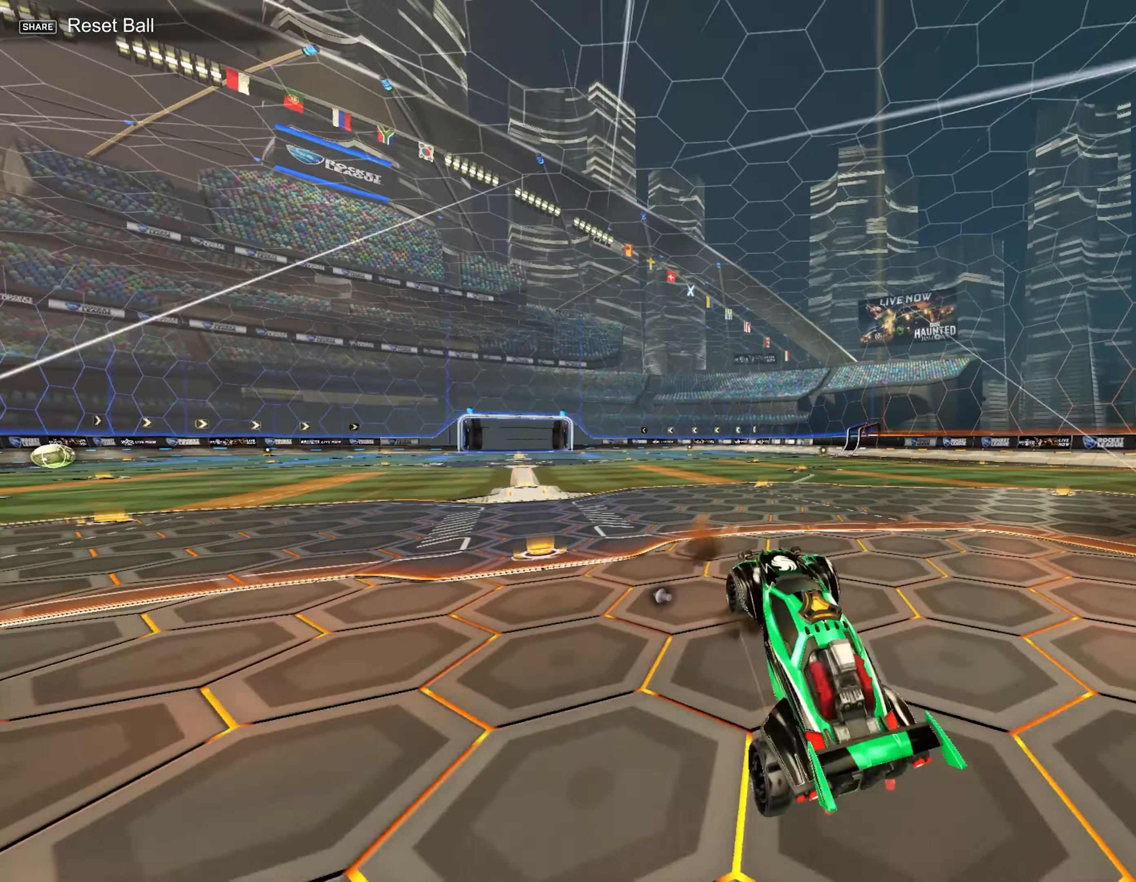
{"buttons": ["R1"], "left_stick": "up", "events": [[100, "CROSS", "up"], [100, "left_stick", "up"], [117, "L2", "up"], [133, "R1", "down"]]}
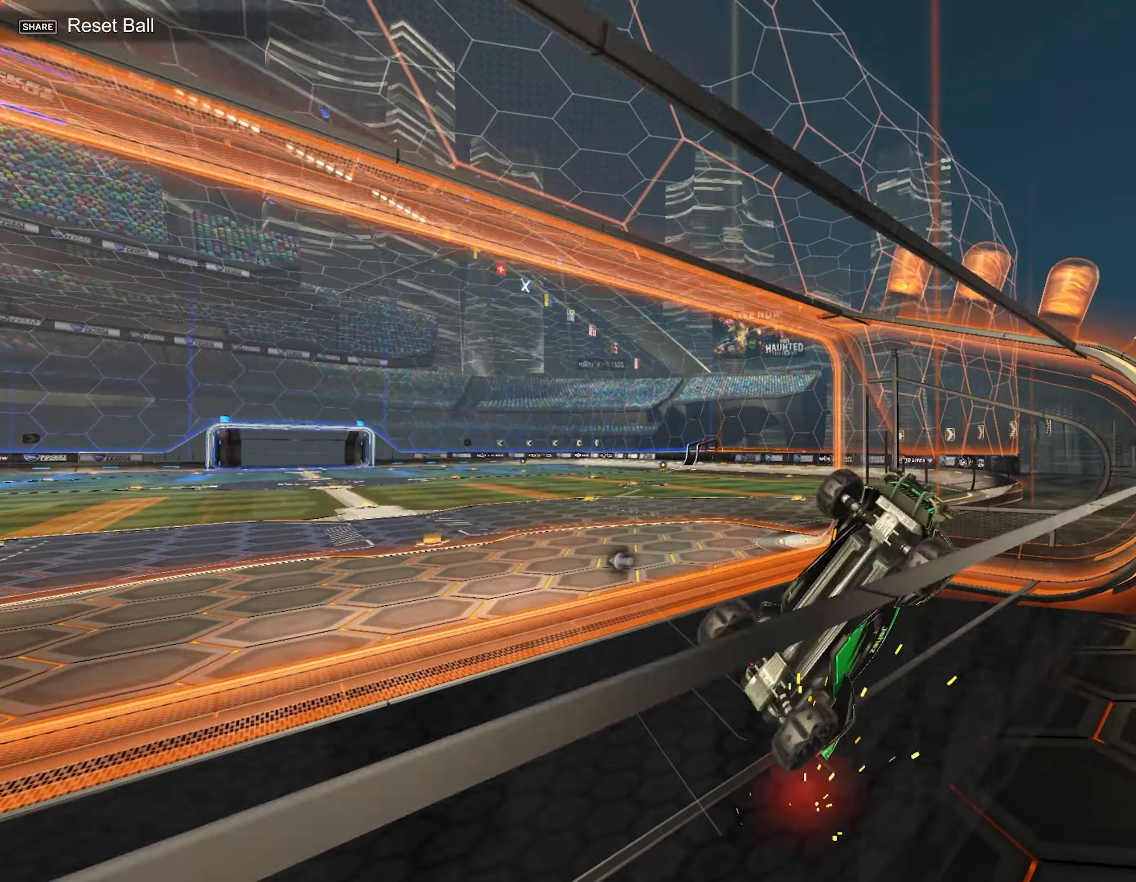
{"buttons": ["CIRCLE", "R2"], "left_stick": "center", "events": [[67, "R2", "down"], [100, "CIRCLE", "down"], [100, "left_stick", "center"], [217, "R1", "up"]]}
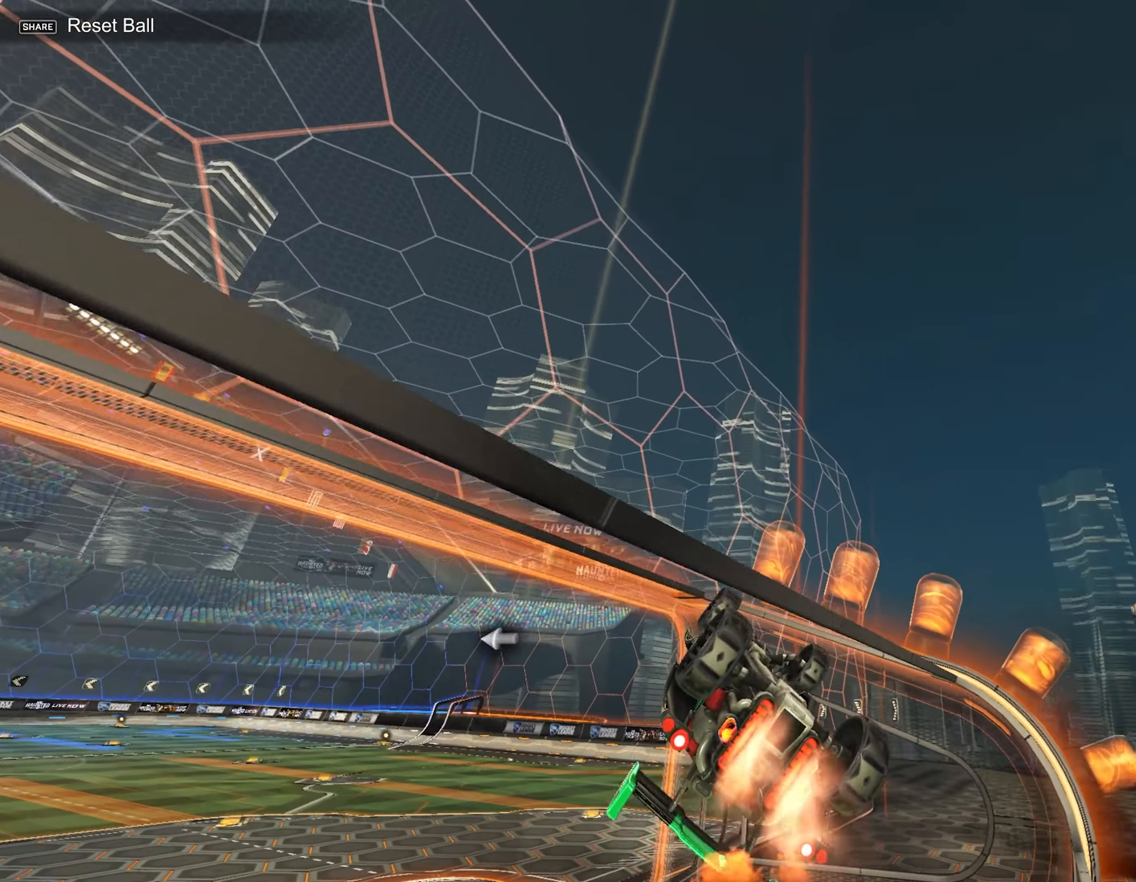
{"buttons": [], "left_stick": "center", "events": [[34, "left_stick", "right"], [217, "CIRCLE", "up"], [417, "left_stick", "center"], [484, "R2", "up"]]}
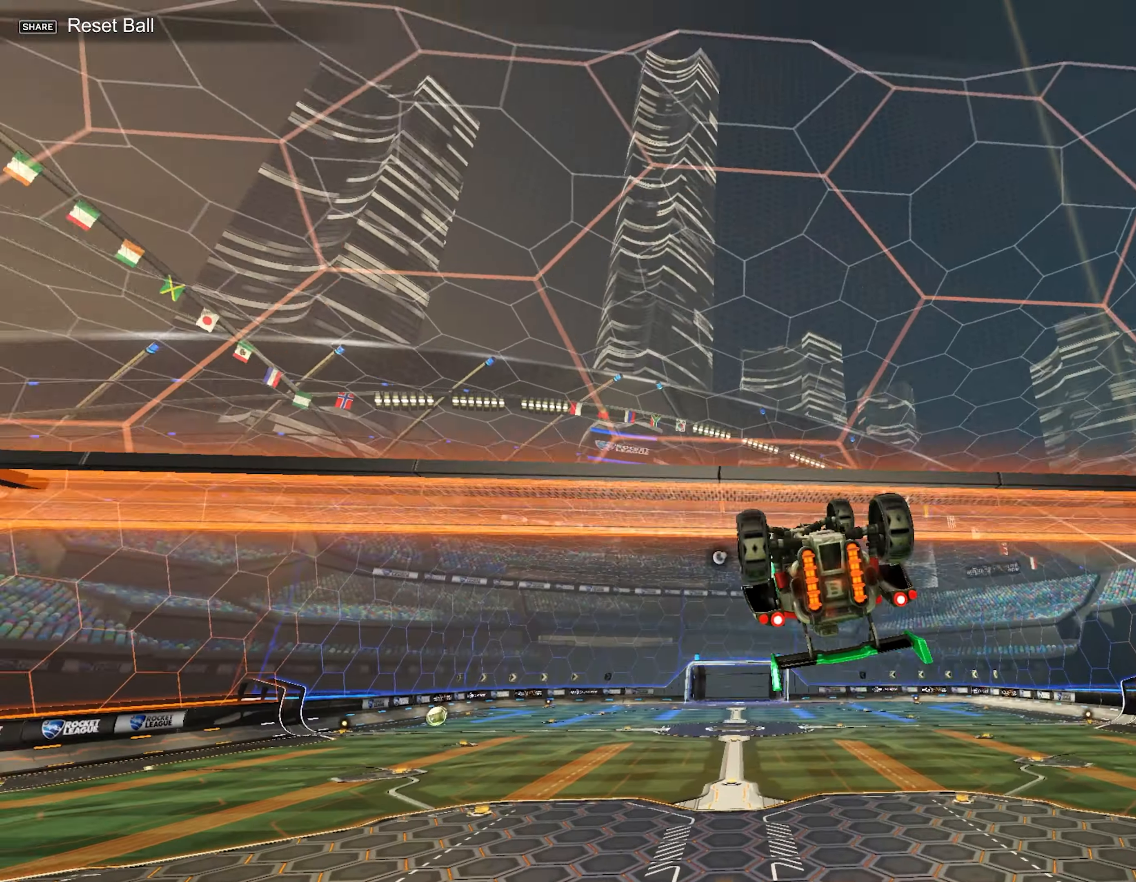
{"buttons": ["CROSS", "L1", "R2"], "left_stick": "down-left", "events": [[67, "L1", "down"], [84, "L1", "up"], [84, "R2", "down"], [250, "CROSS", "down"], [334, "CROSS", "up"], [350, "L1", "down"], [350, "left_stick", "up-left"], [417, "CROSS", "down"], [500, "left_stick", "down-left"]]}